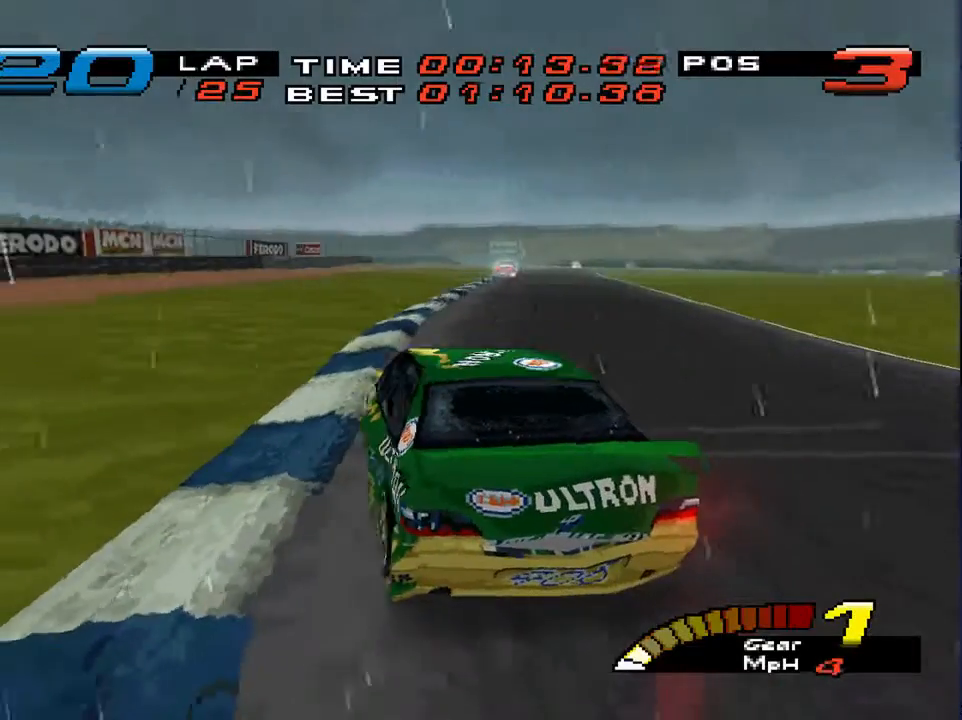
Gameplay with a controller (PlayStation layout); each line is a JSON object with the inputs held at the frame after it. "events" lists button and stick changes between this image and that frame as [ms after this image, input, new state], when the widget could be followed in between. Not read: L3 R3.
{"buttons": [], "left_stick": "down-right", "right_stick": "center", "events": [[33, "left_stick", "down-right"]]}
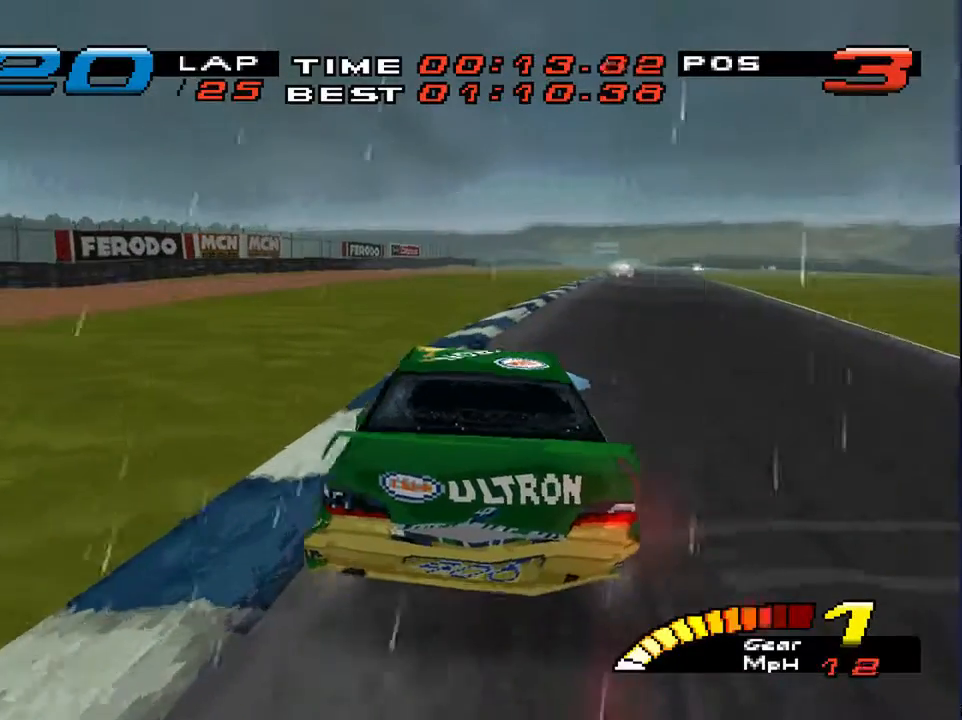
{"buttons": [], "left_stick": "down", "right_stick": "center", "events": [[467, "left_stick", "down"]]}
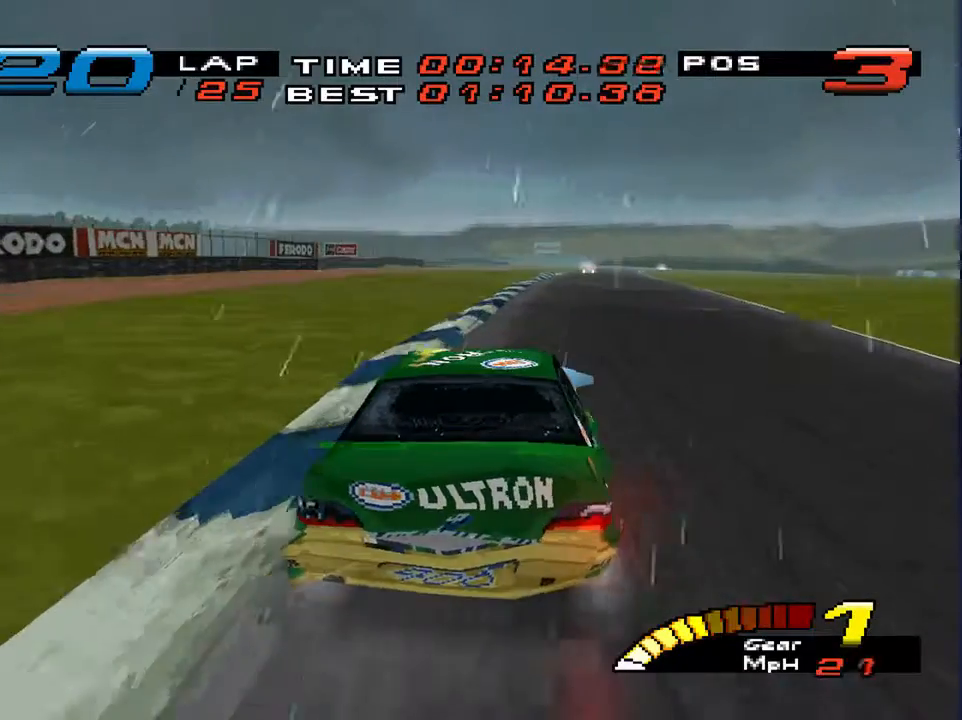
{"buttons": [], "left_stick": "down", "right_stick": "center", "events": []}
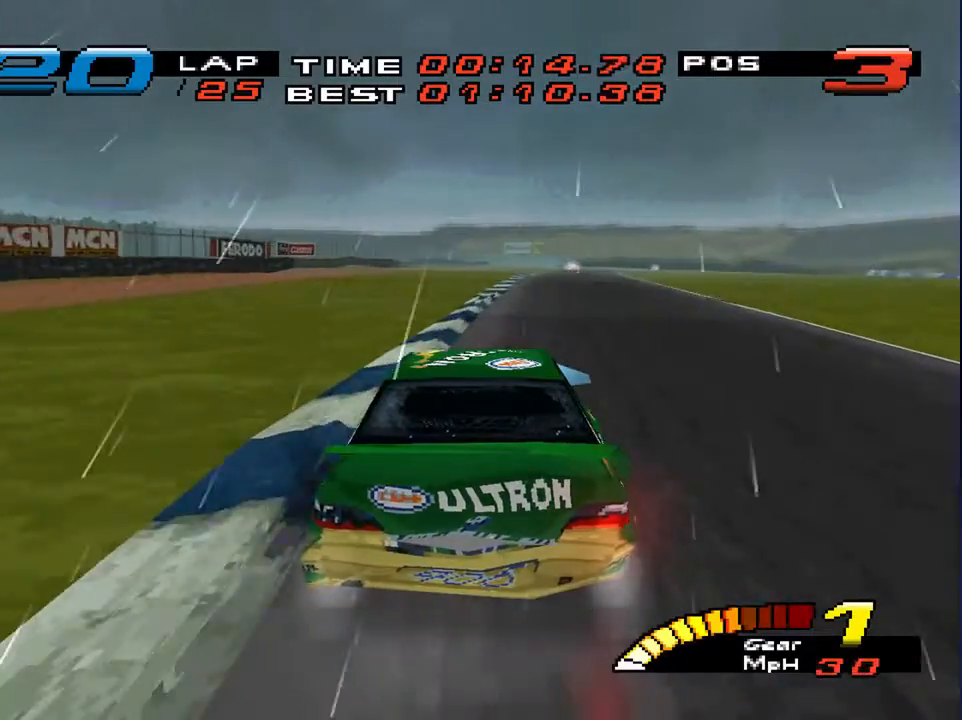
{"buttons": [], "left_stick": "down", "right_stick": "center", "events": []}
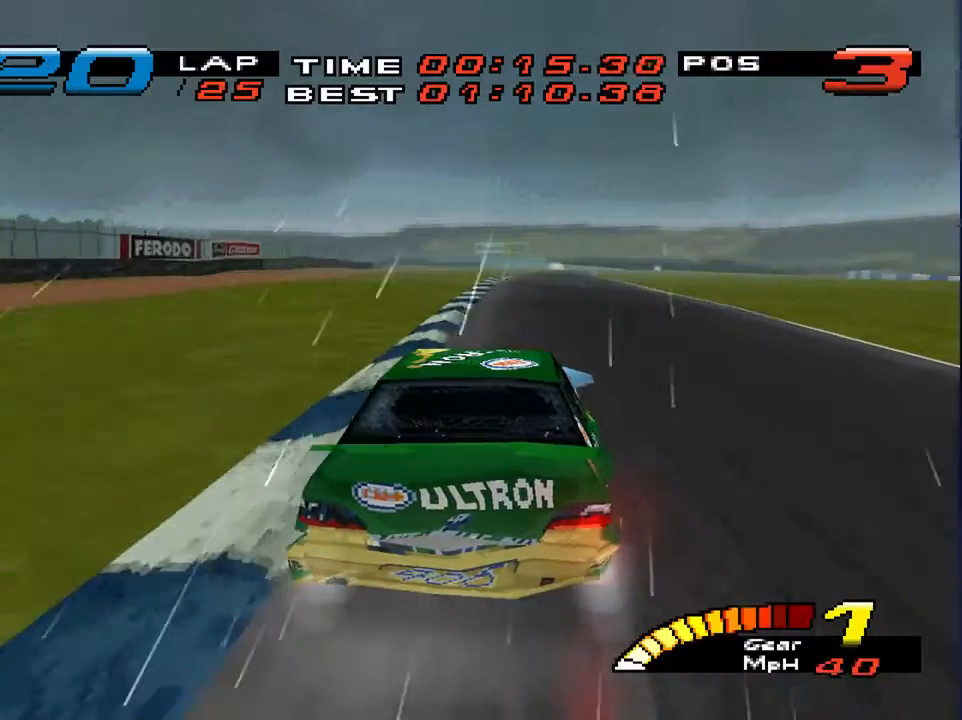
{"buttons": ["R2"], "left_stick": "down", "right_stick": "center", "events": [[500, "R2", "down"]]}
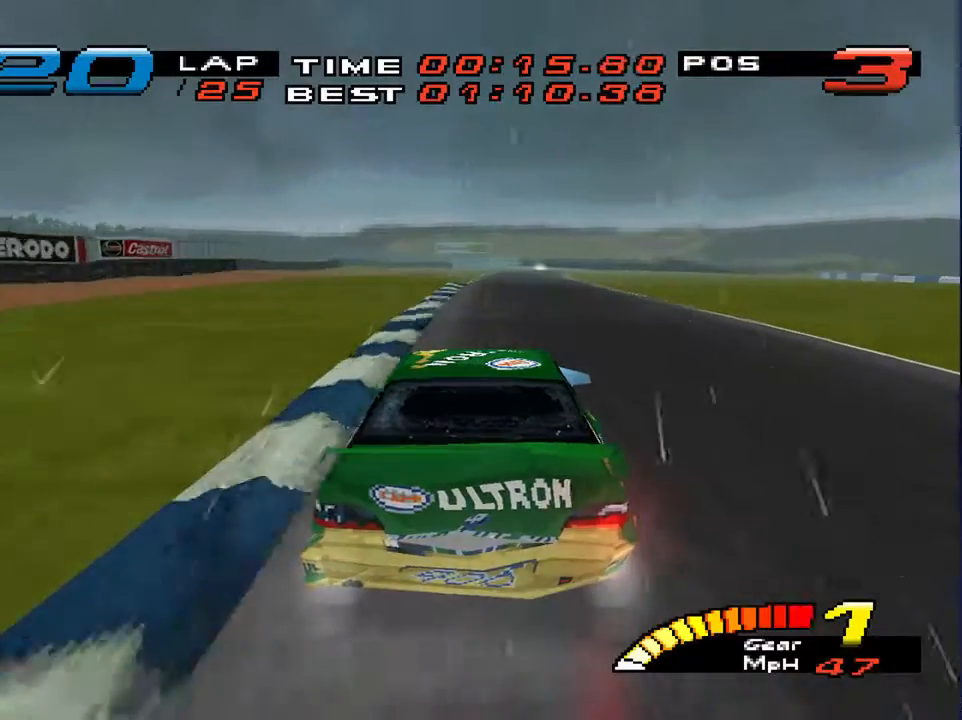
{"buttons": [], "left_stick": "down", "right_stick": "center", "events": [[167, "R2", "up"]]}
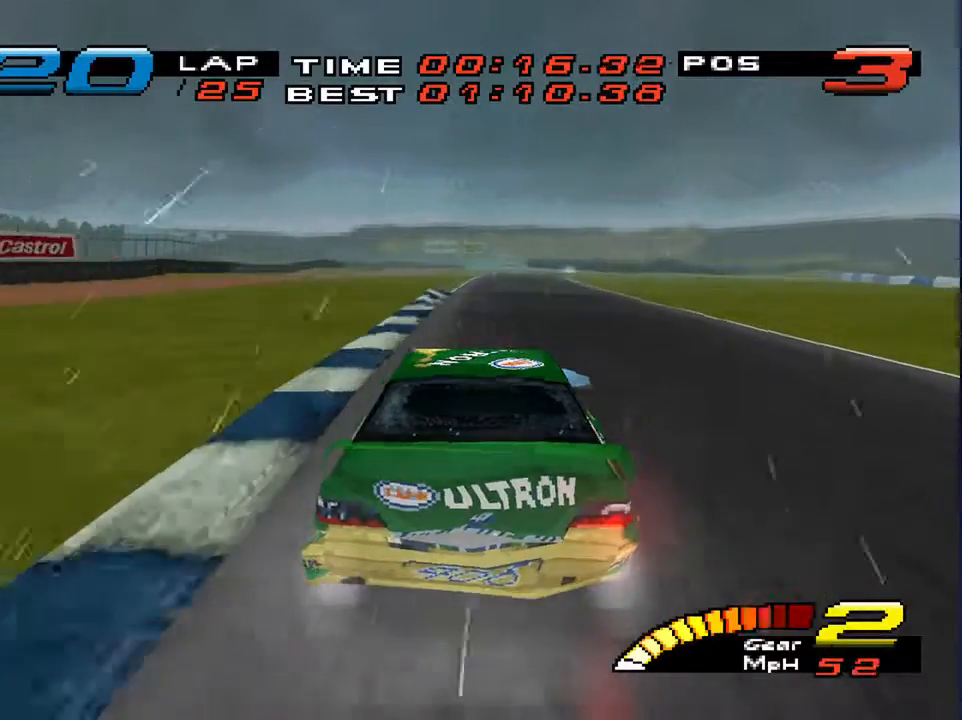
{"buttons": [], "left_stick": "down", "right_stick": "center", "events": []}
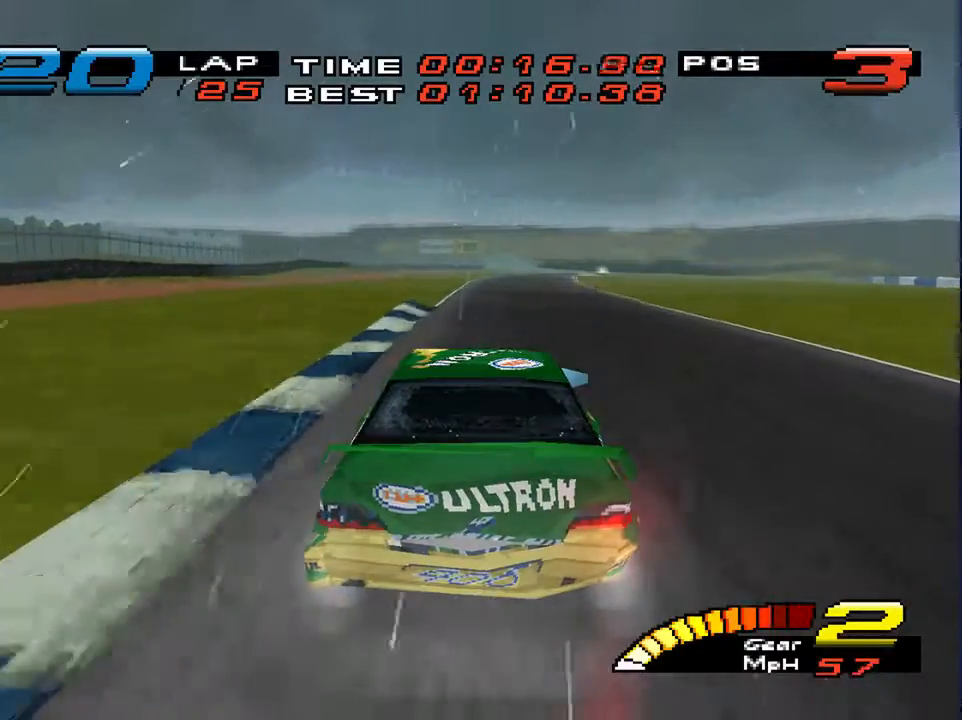
{"buttons": [], "left_stick": "down", "right_stick": "center", "events": []}
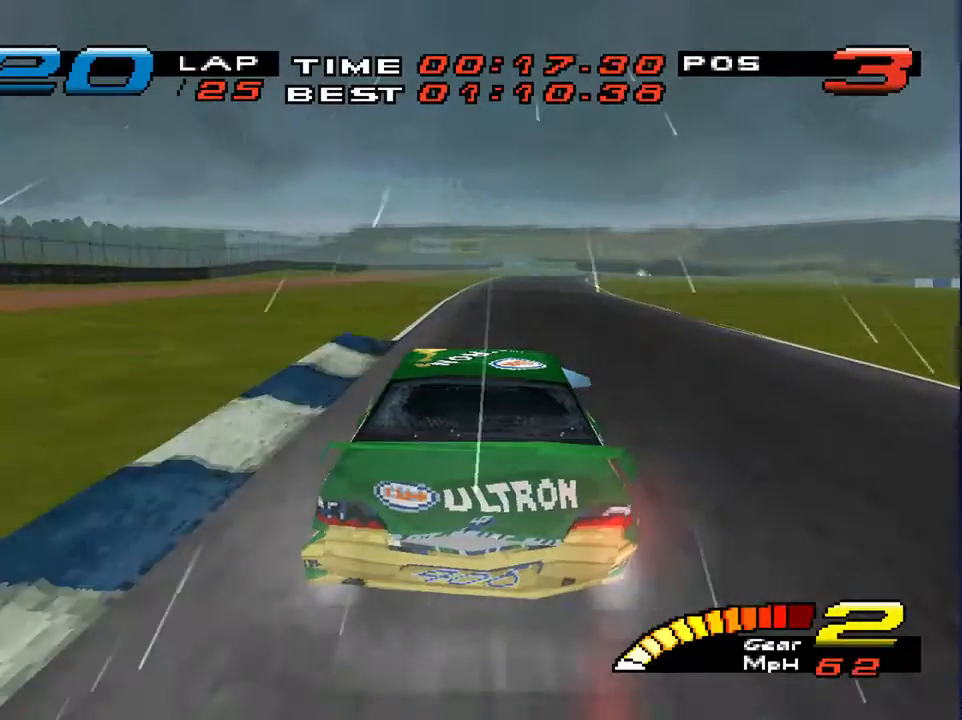
{"buttons": [], "left_stick": "down", "right_stick": "center", "events": [[367, "R2", "down"], [467, "R2", "up"]]}
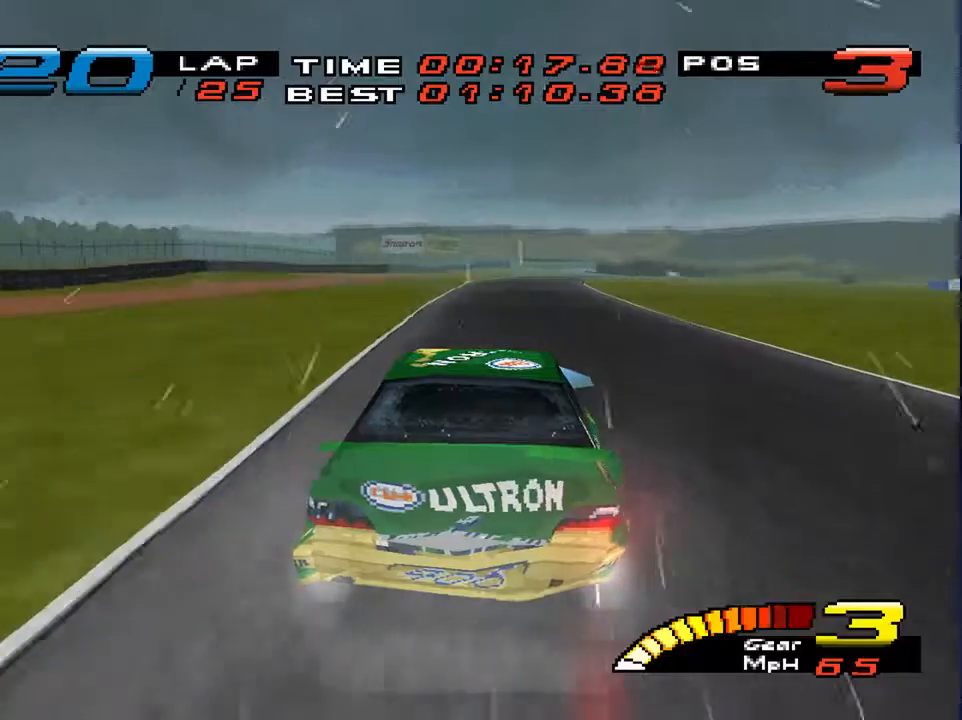
{"buttons": ["L1", "L2"], "left_stick": "down", "right_stick": "center", "events": [[133, "L1", "down"], [133, "L2", "down"]]}
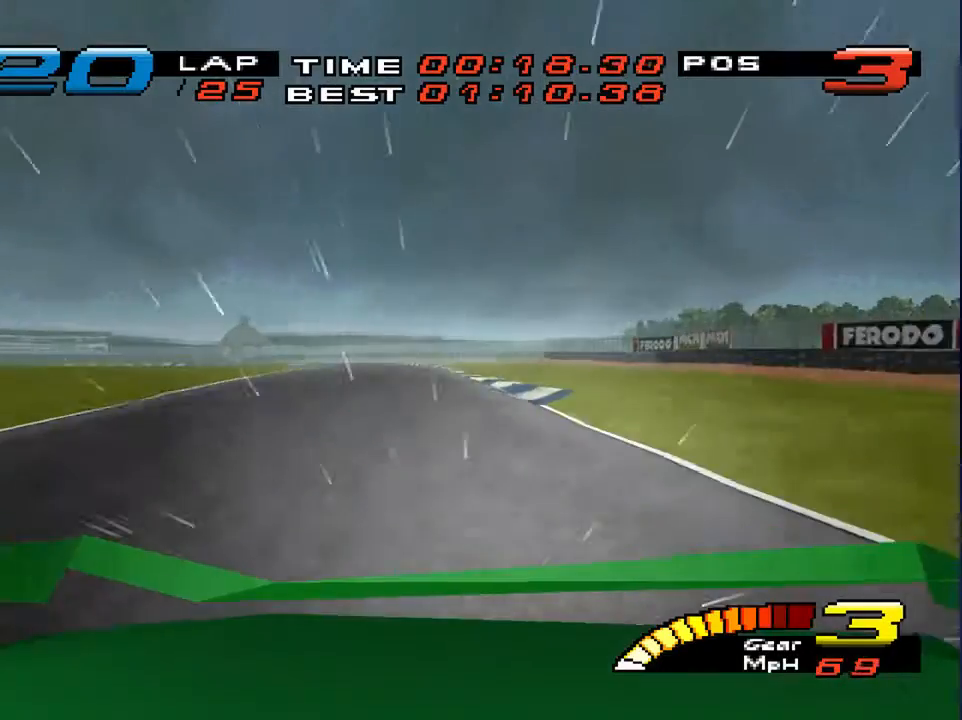
{"buttons": [], "left_stick": "down", "right_stick": "center", "events": [[467, "L1", "up"], [467, "L2", "up"]]}
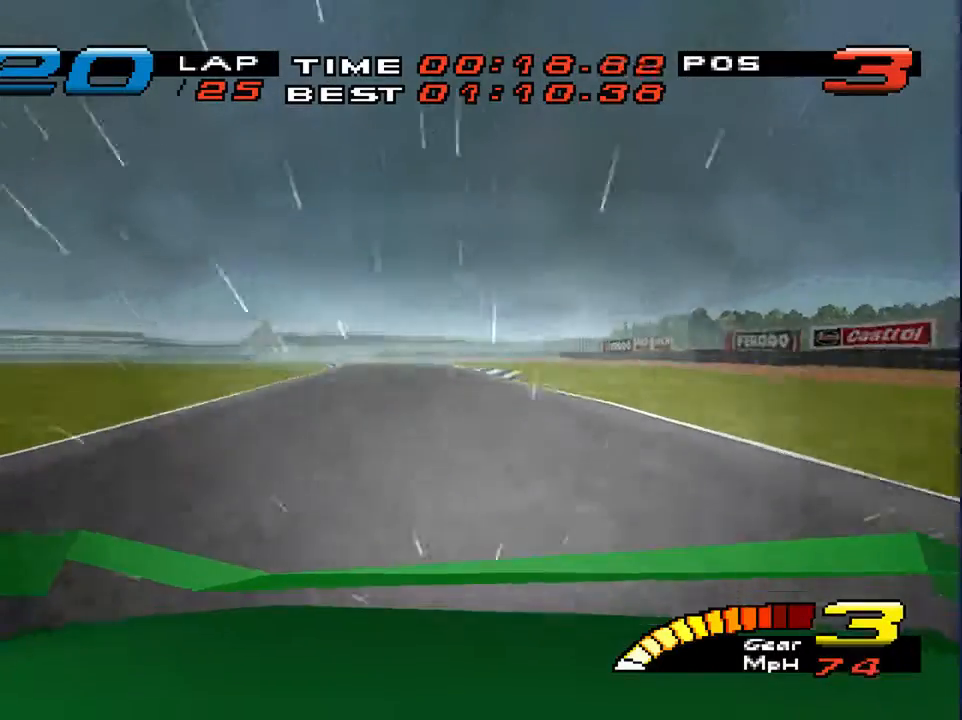
{"buttons": [], "left_stick": "down", "right_stick": "center", "events": []}
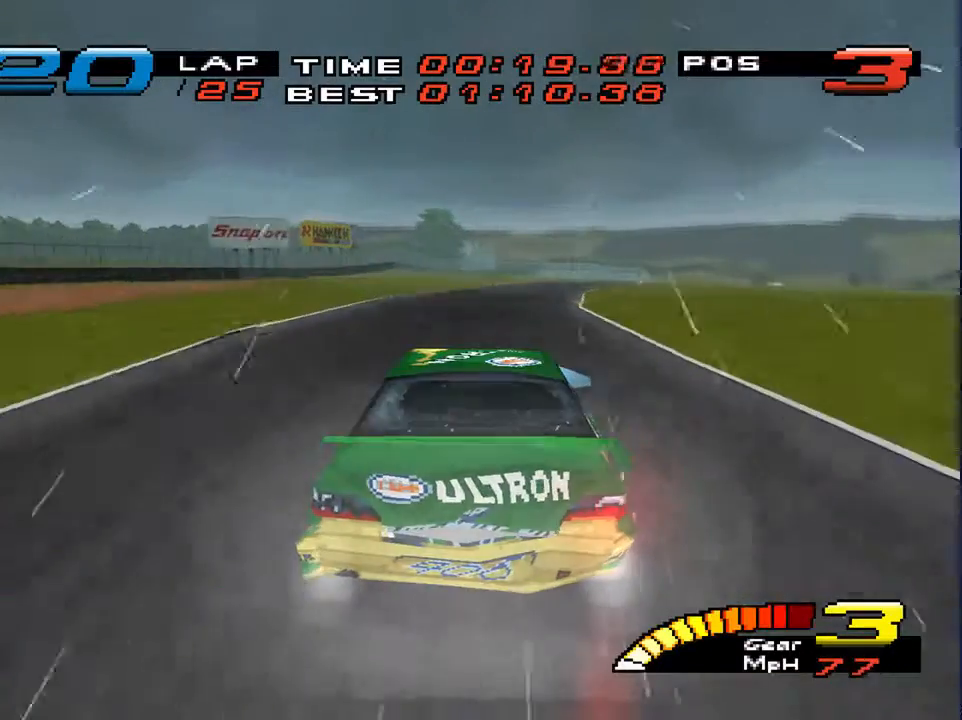
{"buttons": [], "left_stick": "down", "right_stick": "center", "events": []}
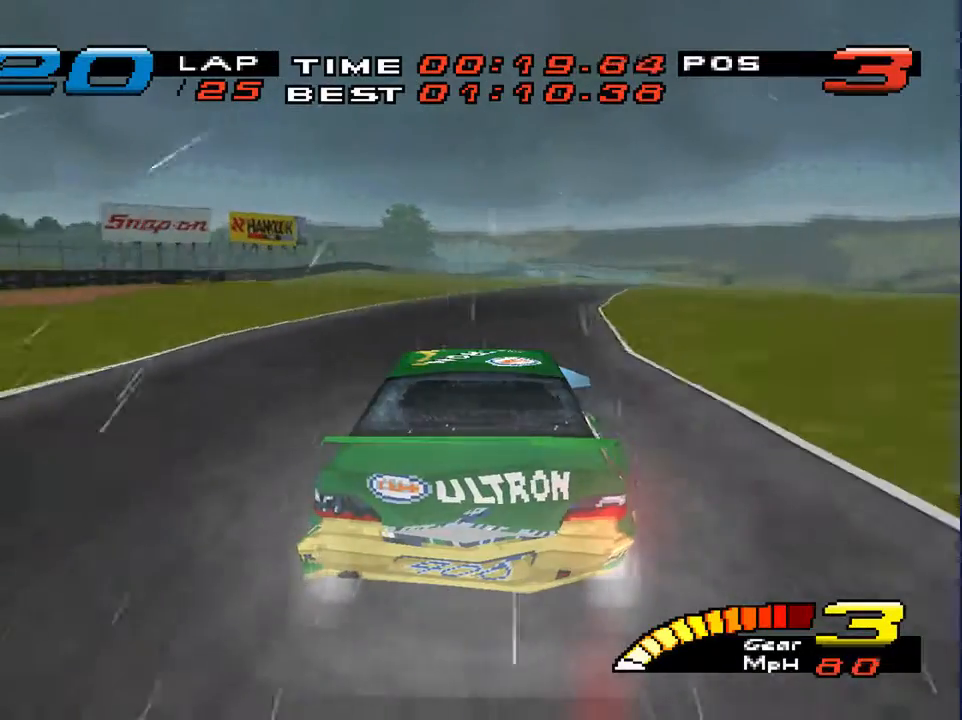
{"buttons": [], "left_stick": "down", "right_stick": "center", "events": []}
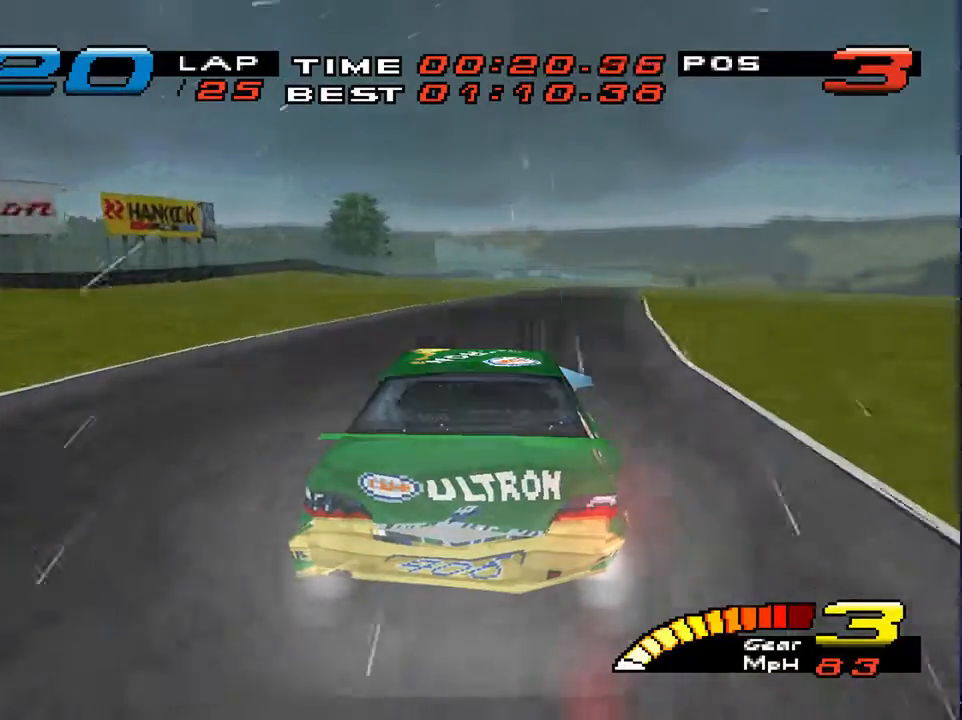
{"buttons": [], "left_stick": "down", "right_stick": "center", "events": [[33, "R2", "down"], [200, "R2", "up"]]}
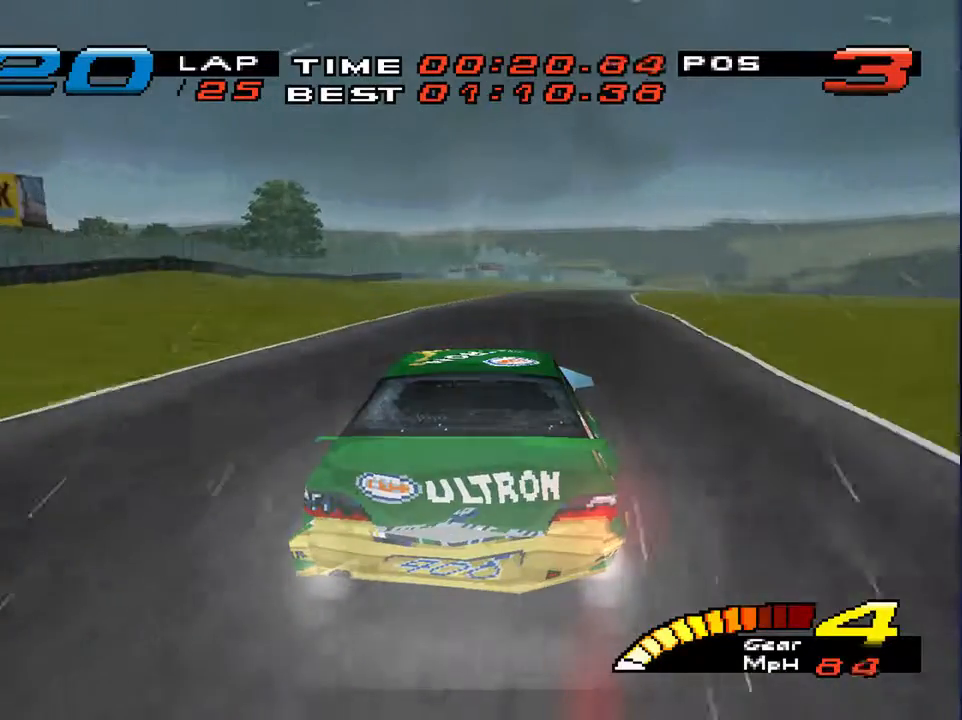
{"buttons": [], "left_stick": "down-right", "right_stick": "center", "events": [[67, "left_stick", "down-right"]]}
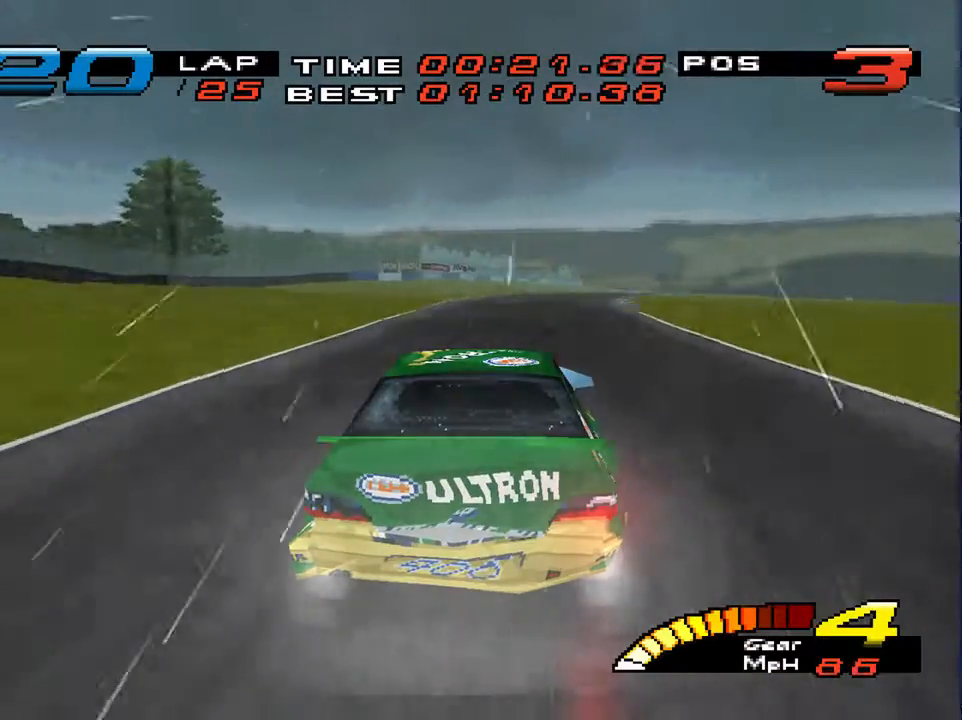
{"buttons": [], "left_stick": "down-right", "right_stick": "center", "events": []}
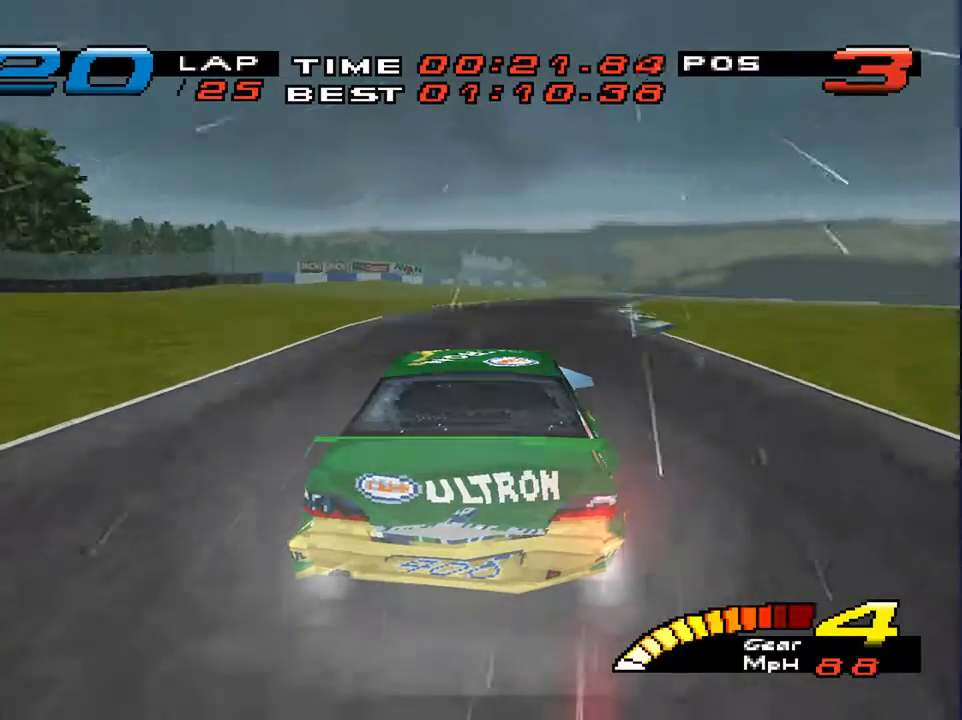
{"buttons": [], "left_stick": "down-right", "right_stick": "center", "events": []}
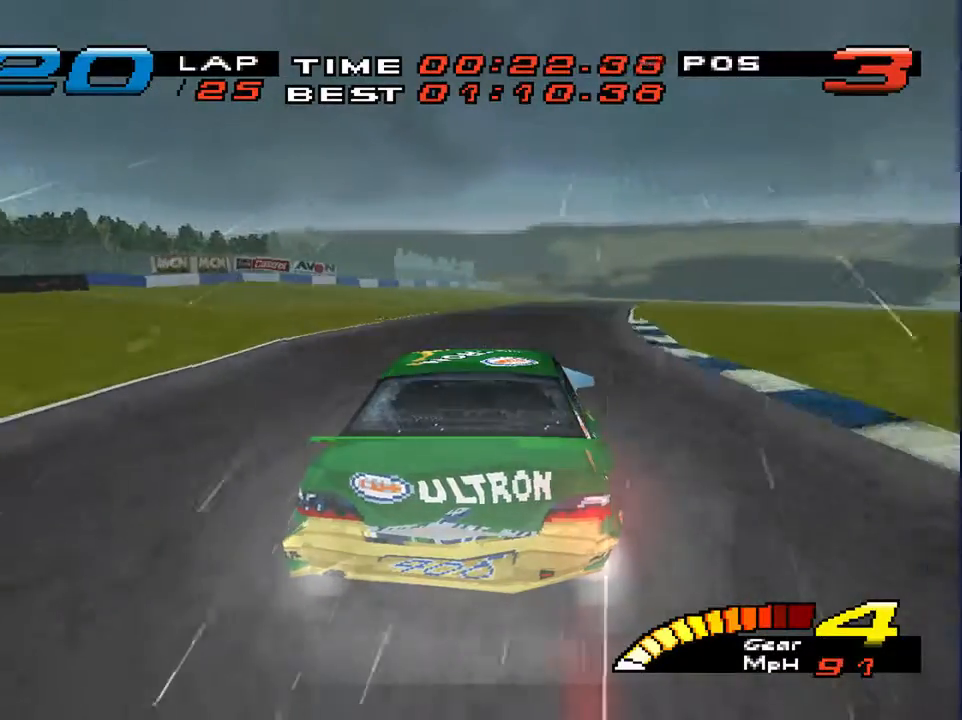
{"buttons": [], "left_stick": "down-right", "right_stick": "center", "events": []}
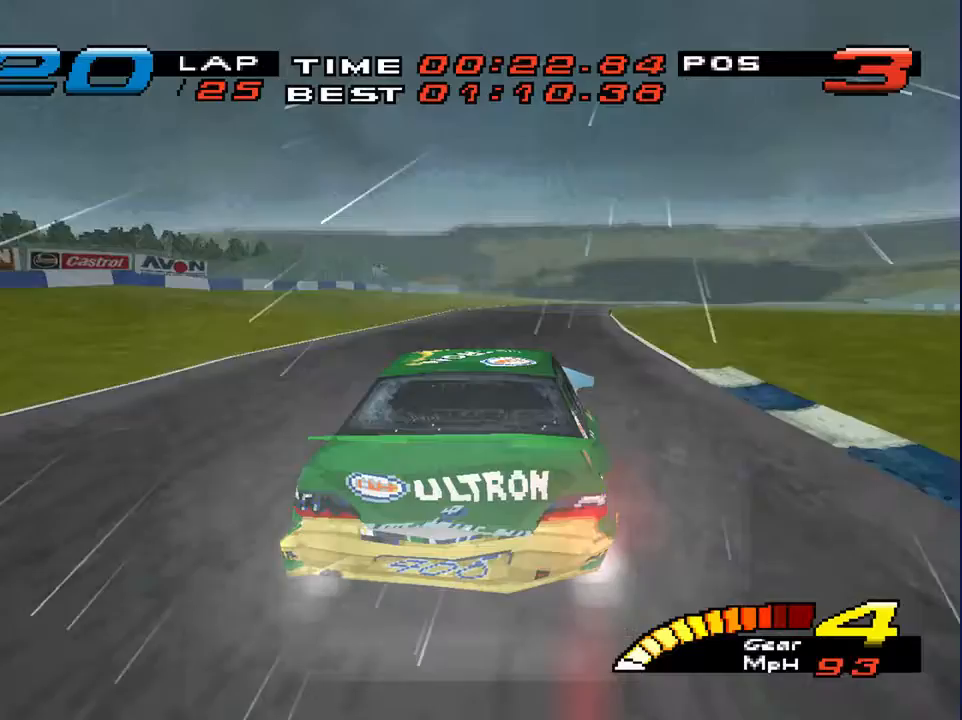
{"buttons": [], "left_stick": "down", "right_stick": "center", "events": [[167, "left_stick", "down"]]}
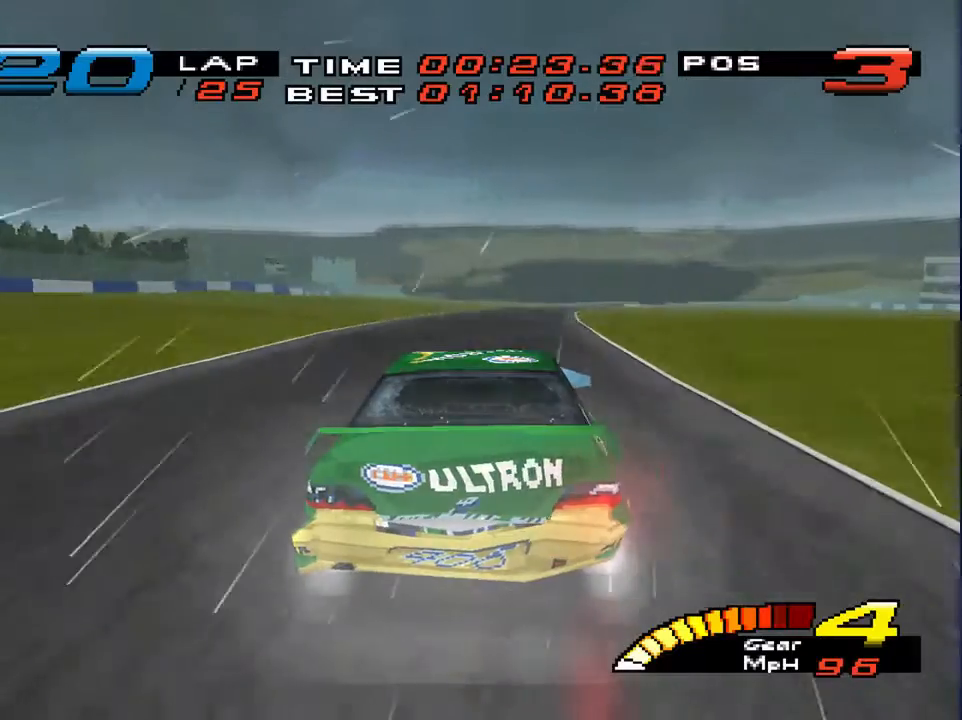
{"buttons": [], "left_stick": "down", "right_stick": "center", "events": []}
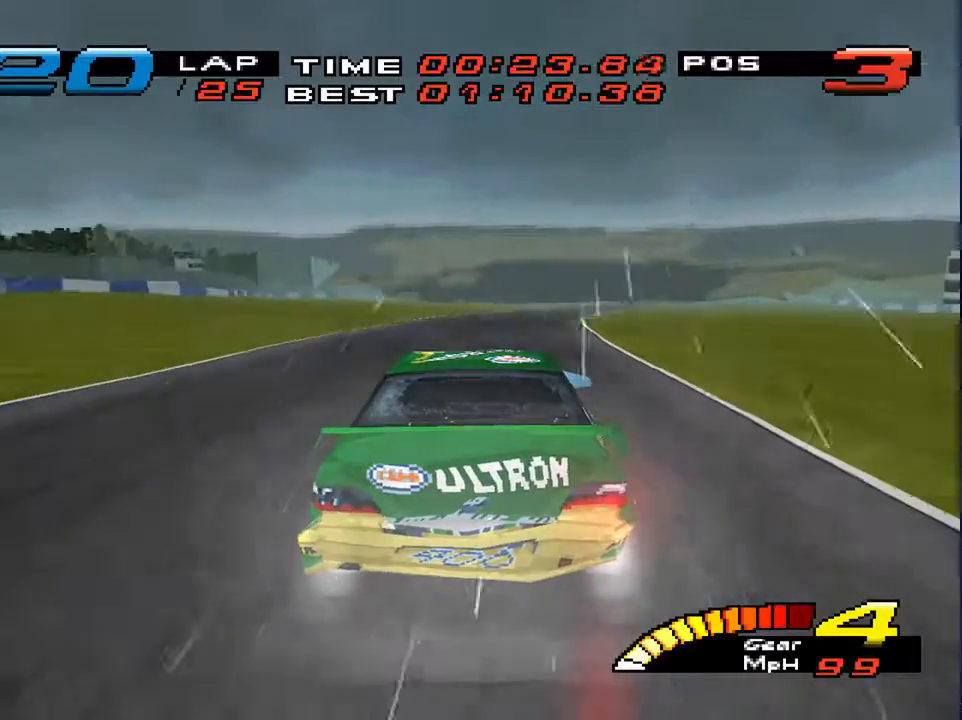
{"buttons": [], "left_stick": "down", "right_stick": "center", "events": []}
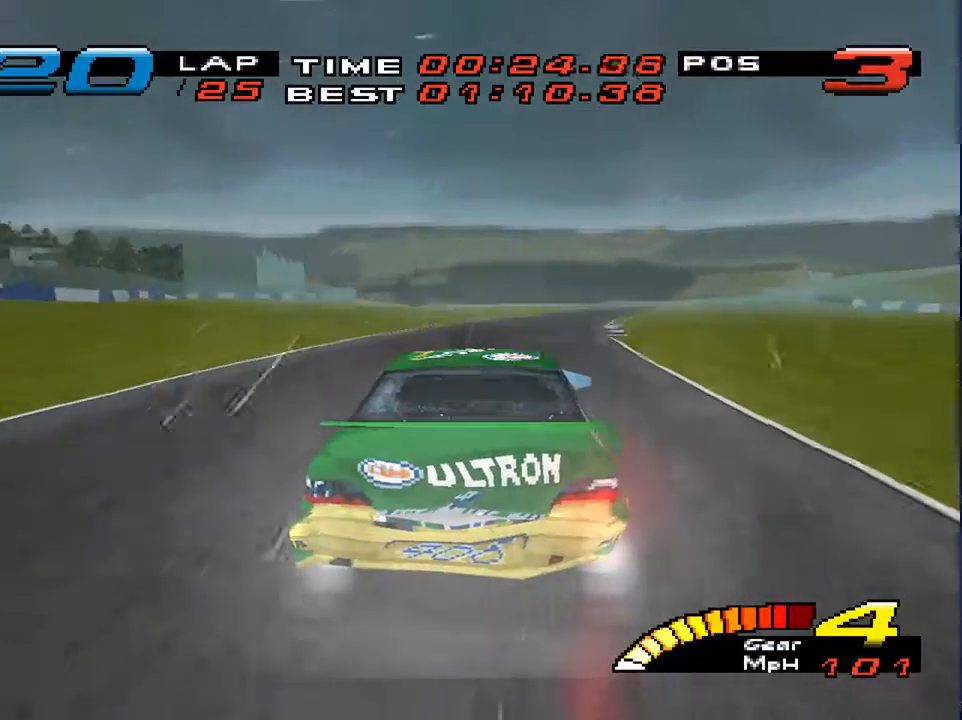
{"buttons": [], "left_stick": "down-right", "right_stick": "center", "events": [[300, "left_stick", "down-right"]]}
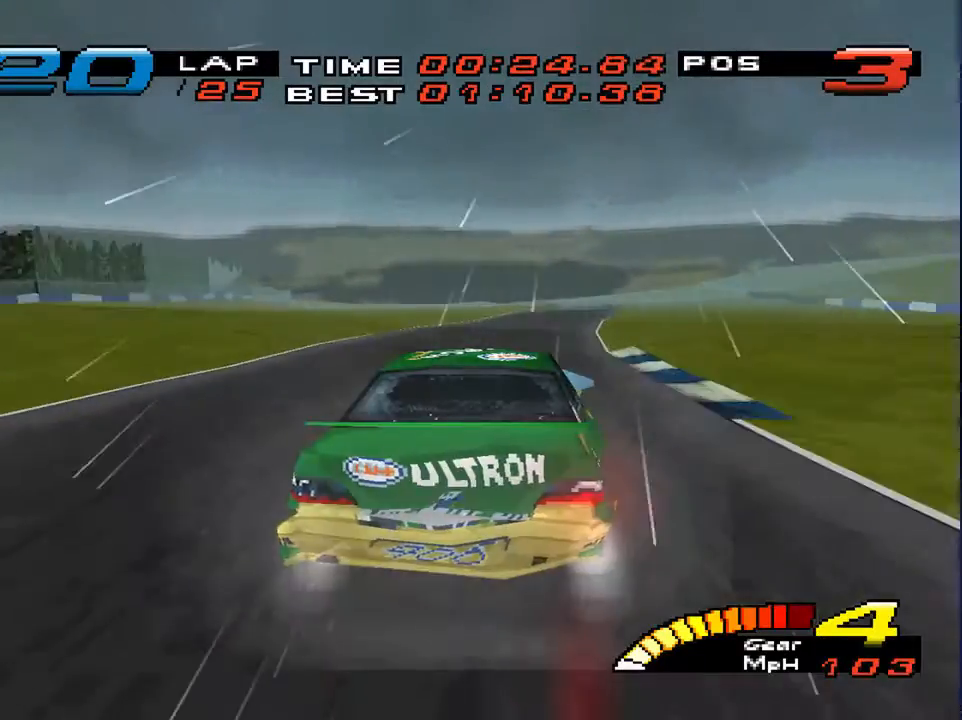
{"buttons": [], "left_stick": "down", "right_stick": "center", "events": [[167, "left_stick", "down"], [200, "R2", "down"], [367, "R2", "up"]]}
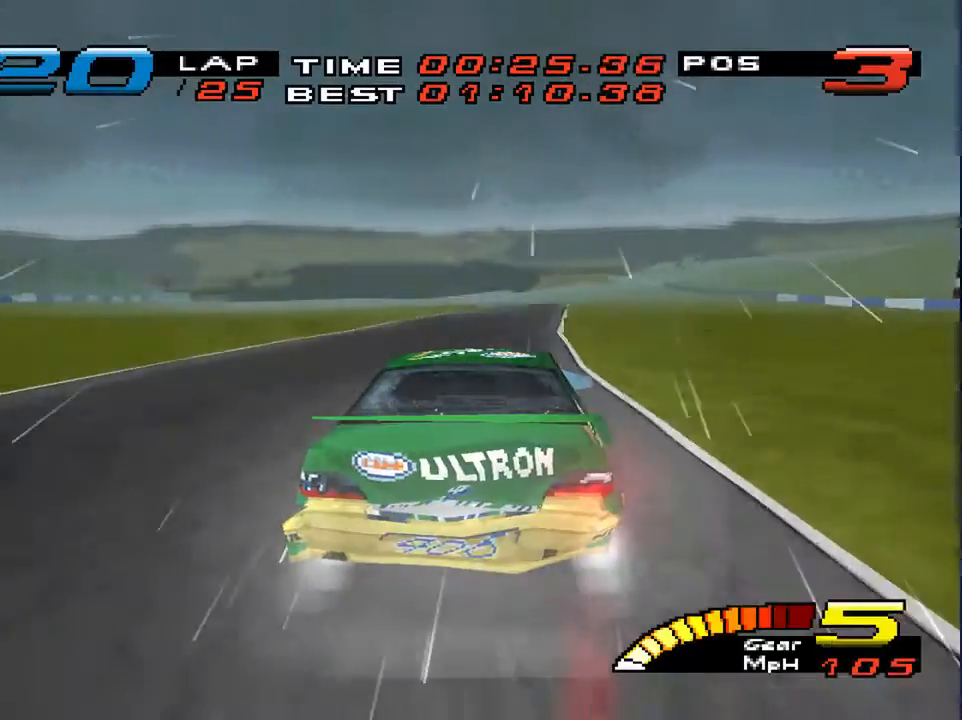
{"buttons": [], "left_stick": "down", "right_stick": "center", "events": []}
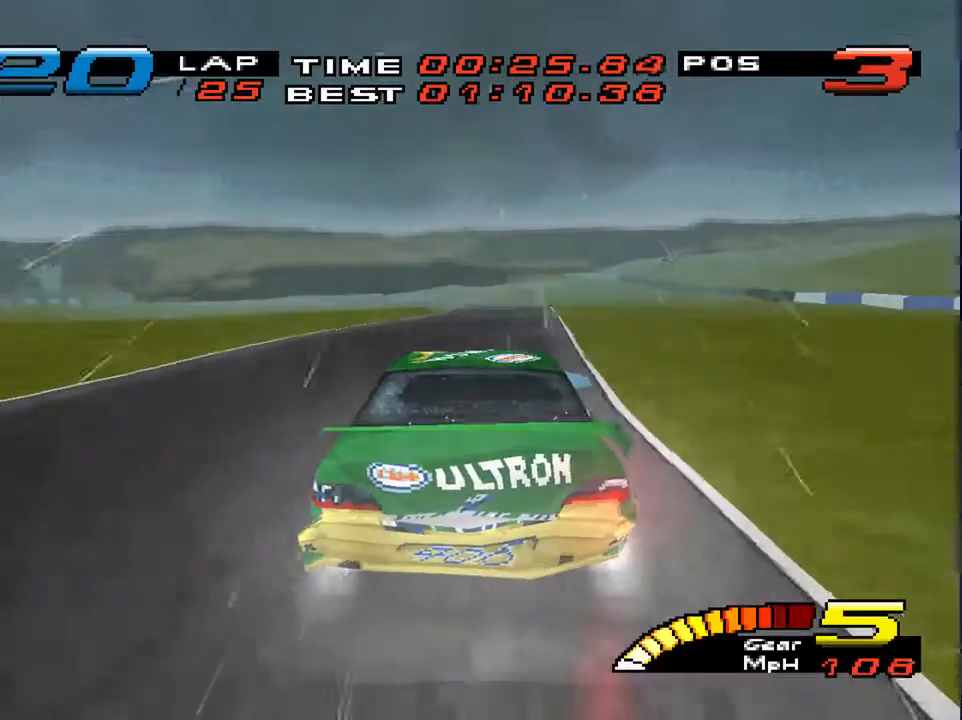
{"buttons": [], "left_stick": "down", "right_stick": "center", "events": []}
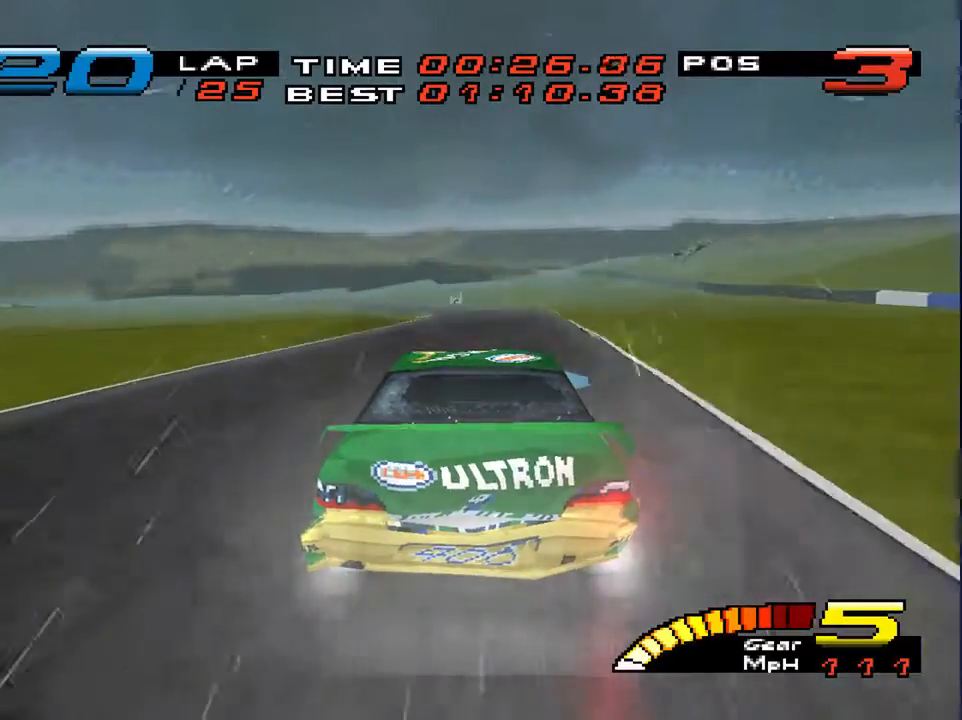
{"buttons": [], "left_stick": "down-left", "right_stick": "center", "events": [[267, "left_stick", "down-left"]]}
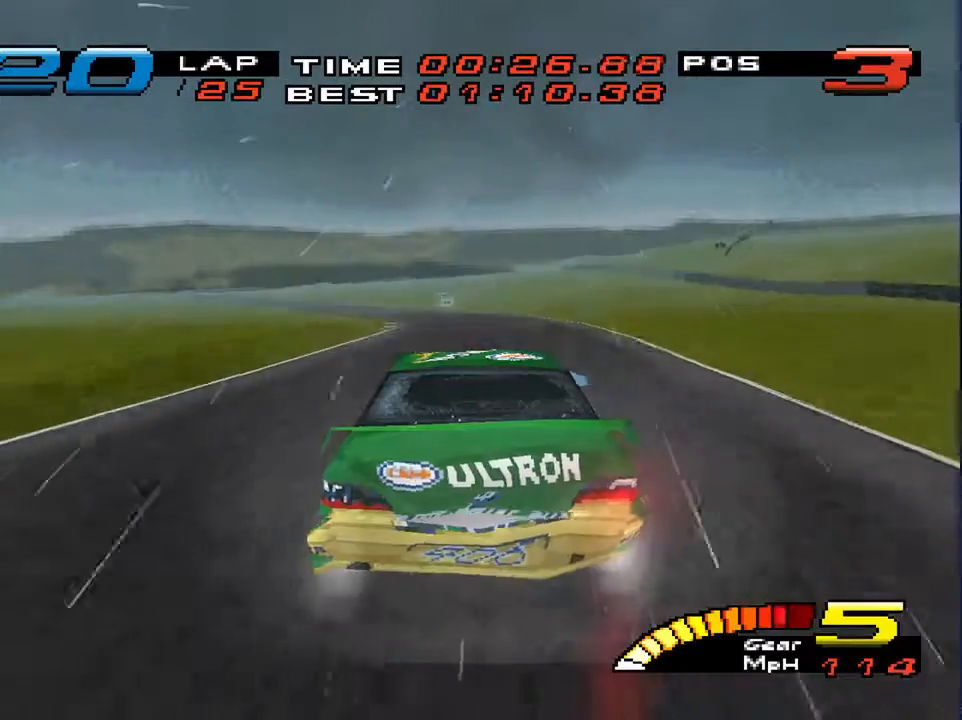
{"buttons": [], "left_stick": "down-left", "right_stick": "center", "events": []}
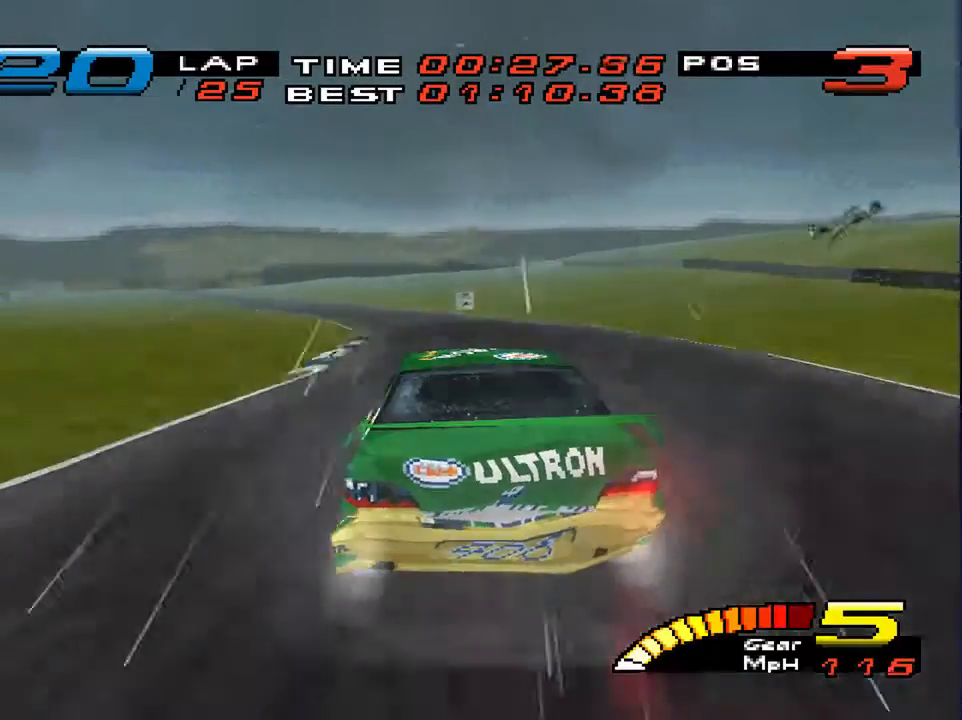
{"buttons": [], "left_stick": "down-left", "right_stick": "center", "events": []}
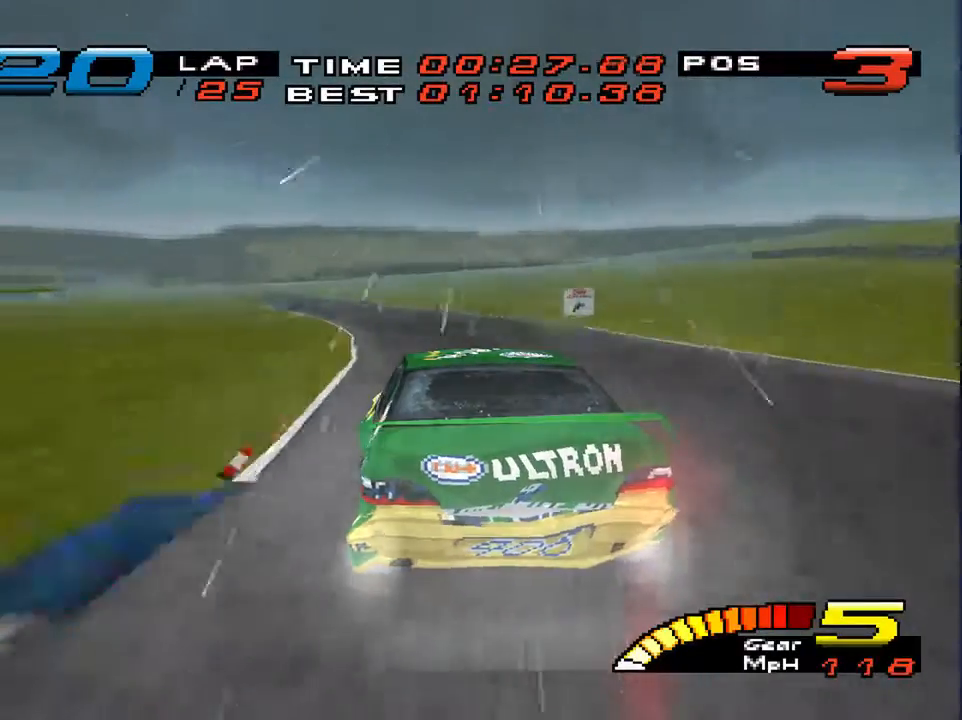
{"buttons": [], "left_stick": "down-left", "right_stick": "center", "events": []}